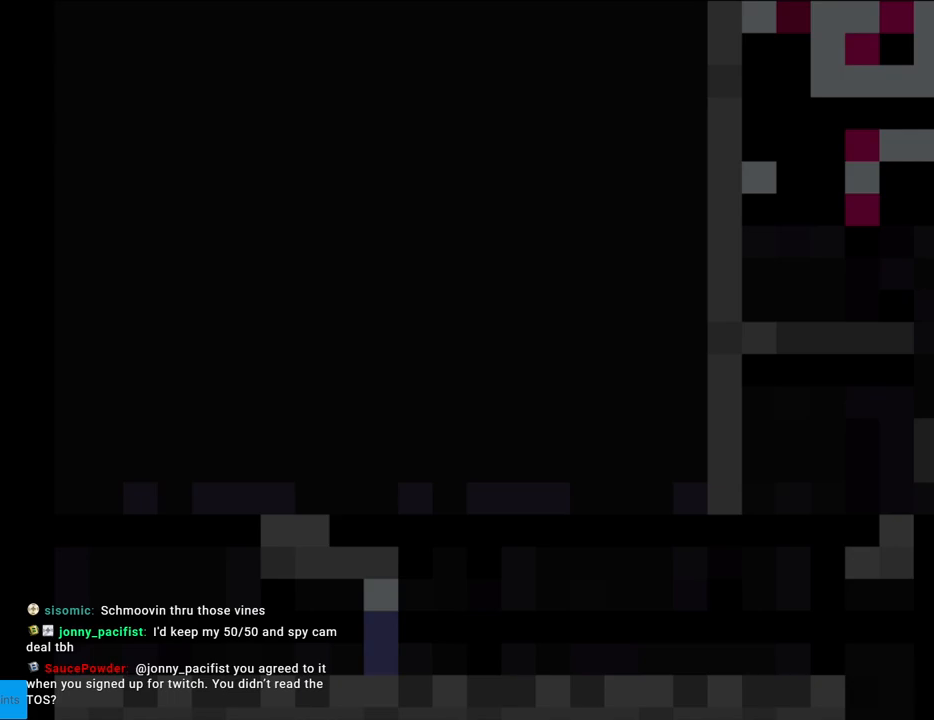
Gameplay with a controller (Nintendo layout); each line is a JSON object with the inputs held at the frame after it. "events" lists button and stick changes between this image and that frame as [ms after this image, input, new state], when the widget could be followed in between. Not read: L3 R3.
{"buttons": ["X", "DPAD_RIGHT"], "events": []}
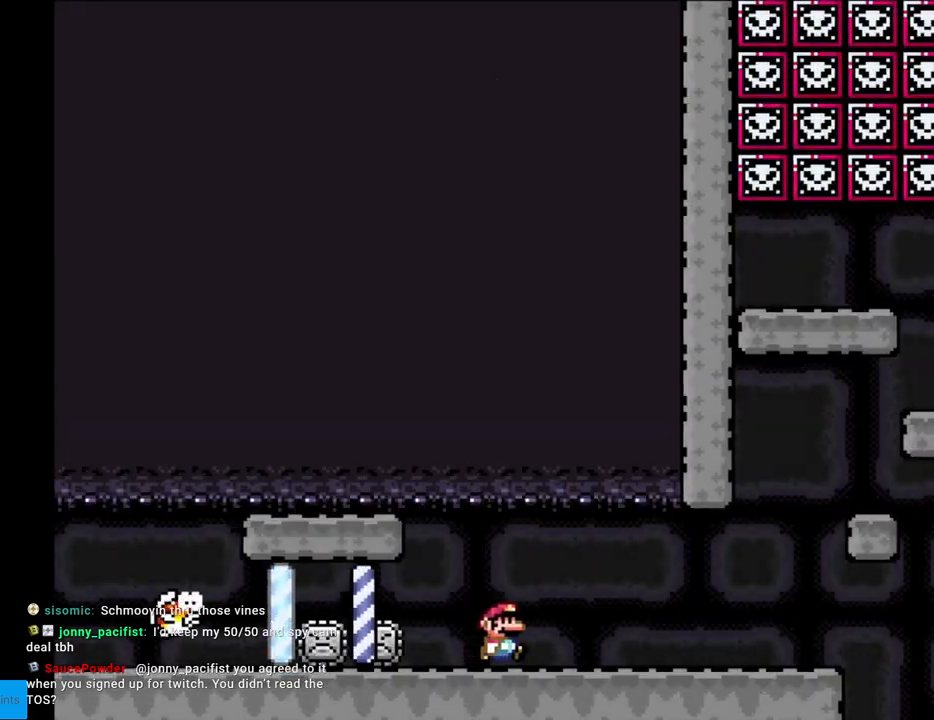
{"buttons": ["X", "DPAD_RIGHT"], "events": []}
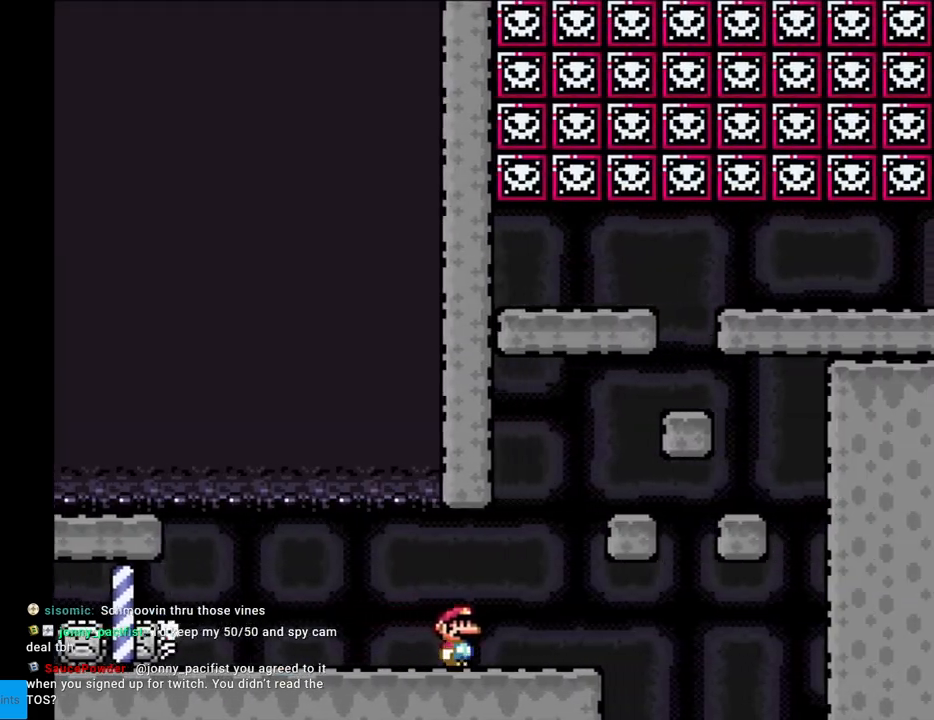
{"buttons": ["X"], "events": [[50, "A", "down"], [233, "A", "up"], [317, "DPAD_RIGHT", "up"], [333, "DPAD_LEFT", "down"], [483, "DPAD_LEFT", "up"]]}
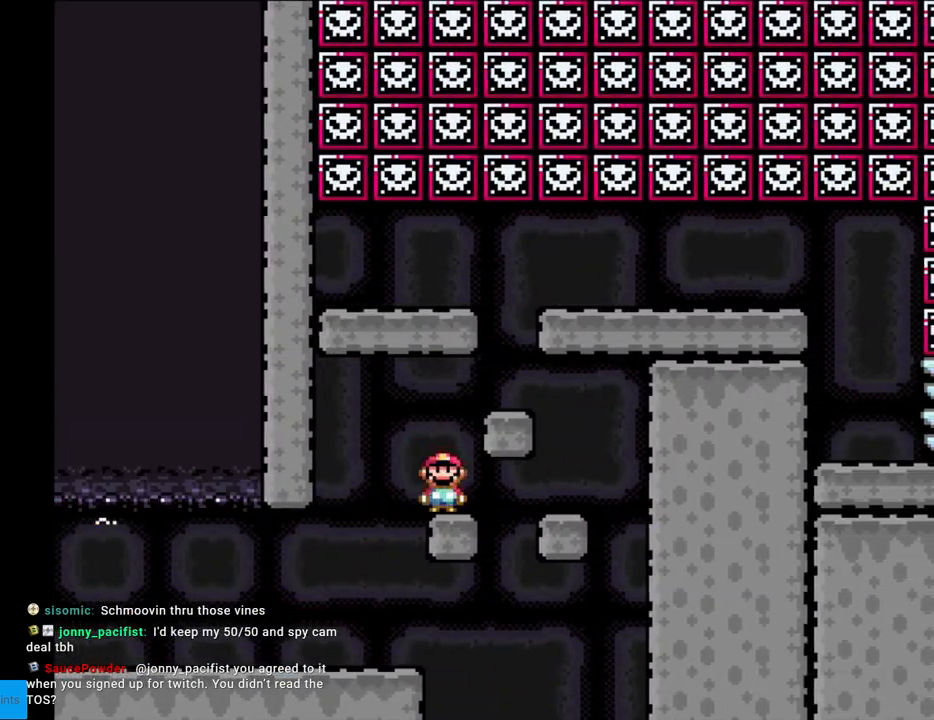
{"buttons": ["X", "DPAD_RIGHT"], "events": [[17, "A", "down"], [33, "DPAD_RIGHT", "down"], [283, "A", "up"], [317, "DPAD_LEFT", "down"], [317, "DPAD_RIGHT", "up"], [400, "A", "down"], [450, "DPAD_LEFT", "up"], [467, "DPAD_RIGHT", "down"], [483, "A", "up"]]}
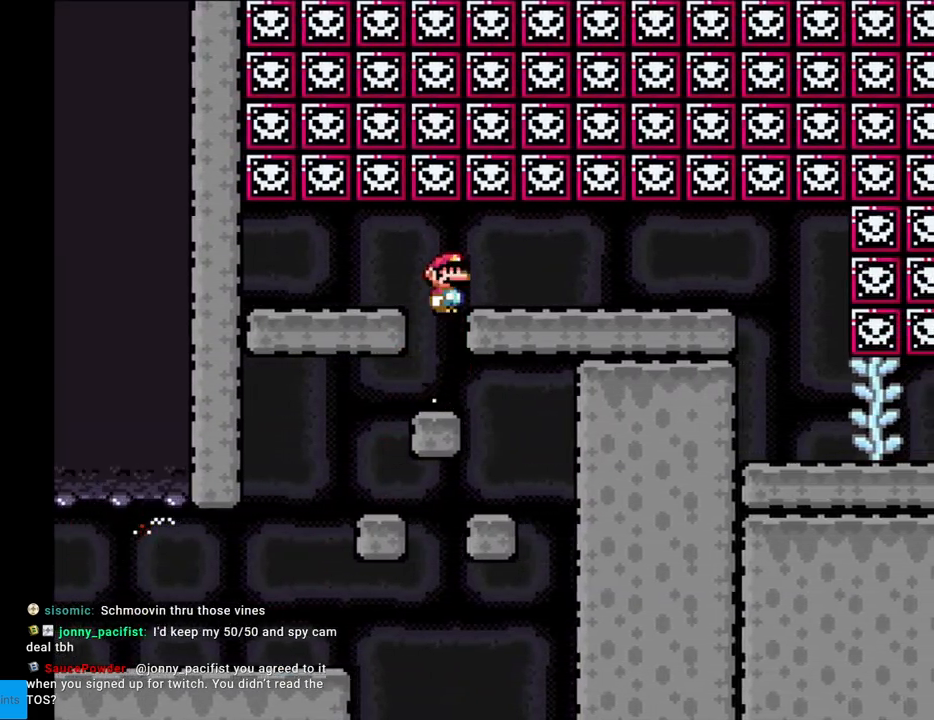
{"buttons": ["Y", "DPAD_RIGHT"], "events": [[200, "X", "up"], [217, "Y", "down"]]}
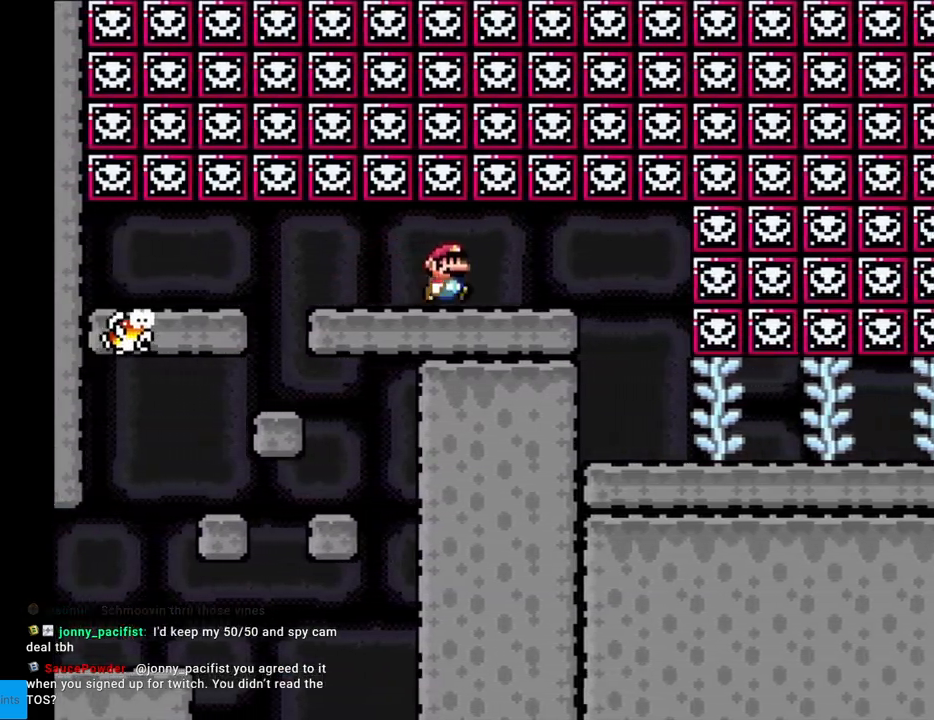
{"buttons": ["Y", "DPAD_RIGHT"], "events": [[283, "DPAD_RIGHT", "up"], [300, "DPAD_LEFT", "down"], [300, "DPAD_UP", "down"], [317, "DPAD_UP", "up"], [450, "DPAD_LEFT", "up"], [500, "DPAD_RIGHT", "down"]]}
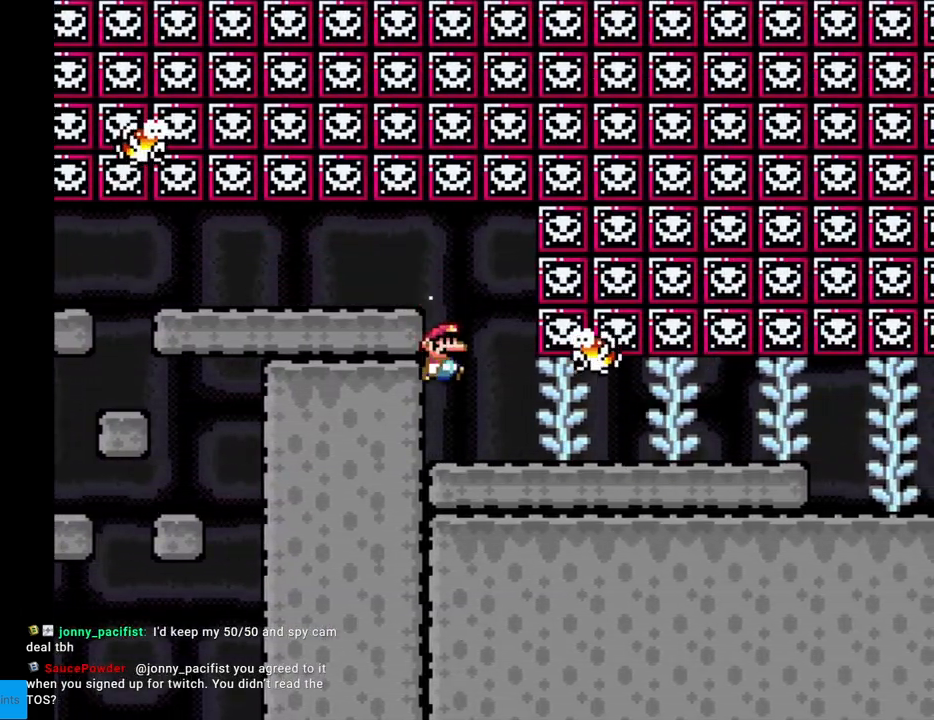
{"buttons": ["Y", "DPAD_RIGHT"], "events": []}
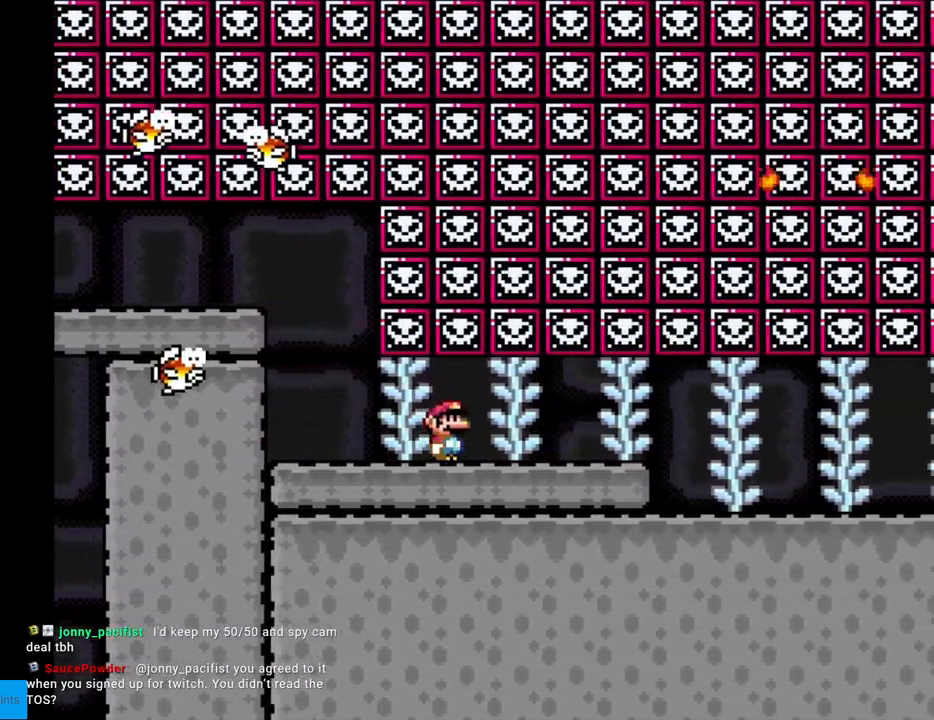
{"buttons": ["Y", "DPAD_RIGHT"], "events": []}
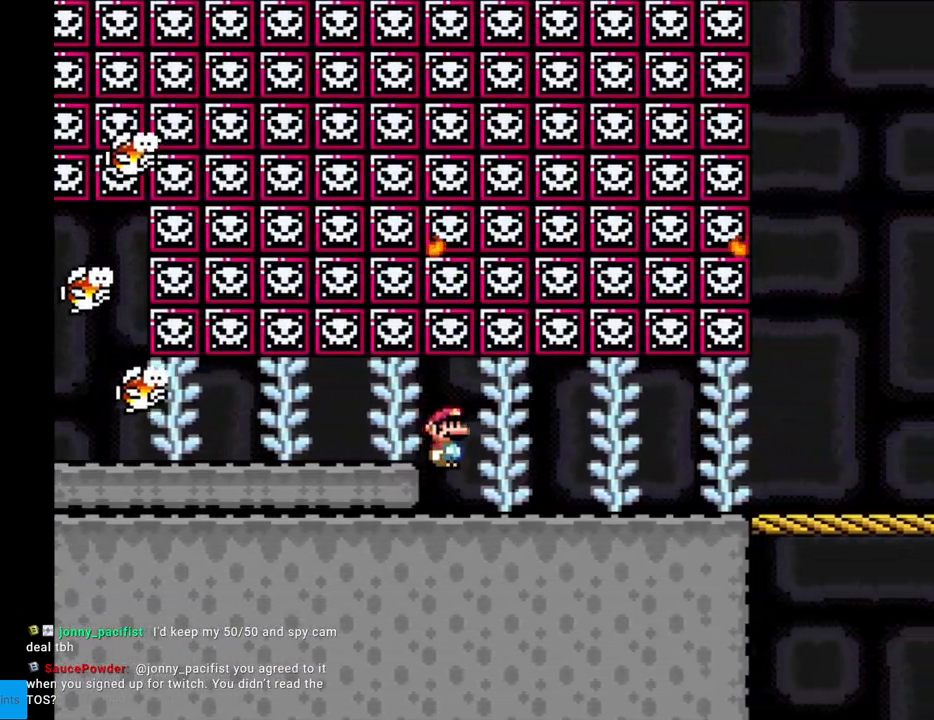
{"buttons": ["Y", "DPAD_RIGHT"], "events": []}
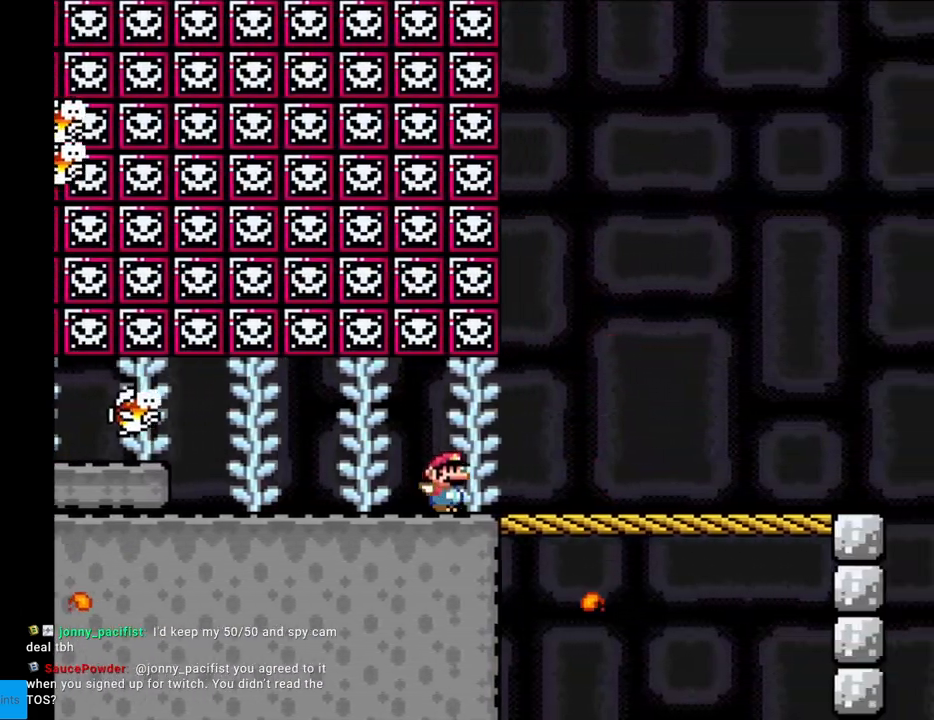
{"buttons": ["Y", "DPAD_RIGHT"], "events": []}
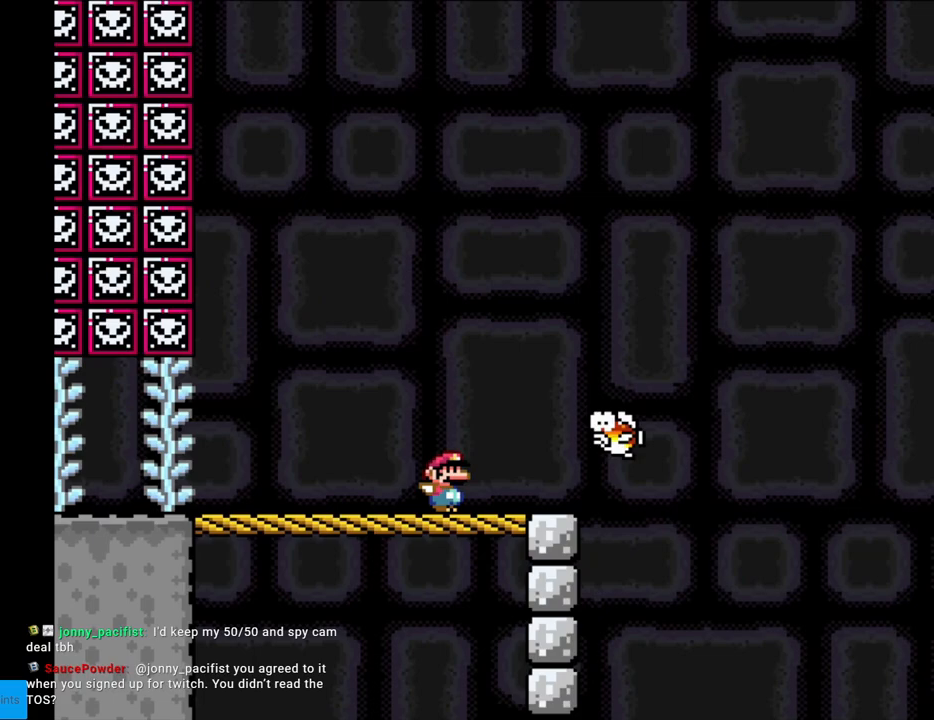
{"buttons": ["B", "Y", "DPAD_RIGHT"], "events": [[233, "B", "down"]]}
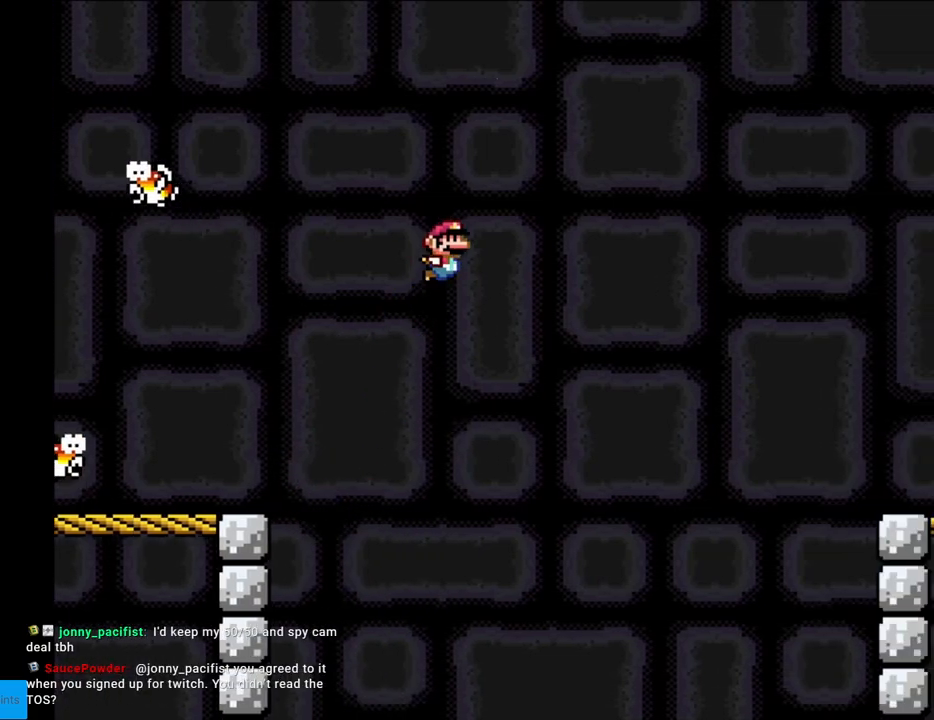
{"buttons": ["B", "Y", "DPAD_RIGHT"], "events": []}
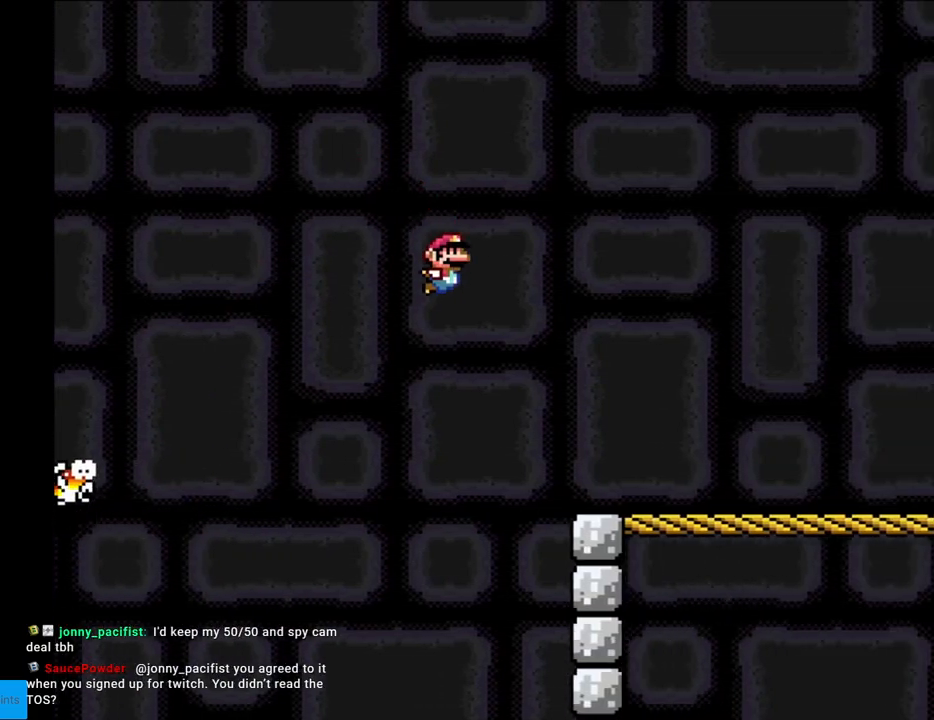
{"buttons": ["X", "DPAD_RIGHT"], "events": [[283, "B", "up"], [333, "X", "down"], [333, "Y", "up"]]}
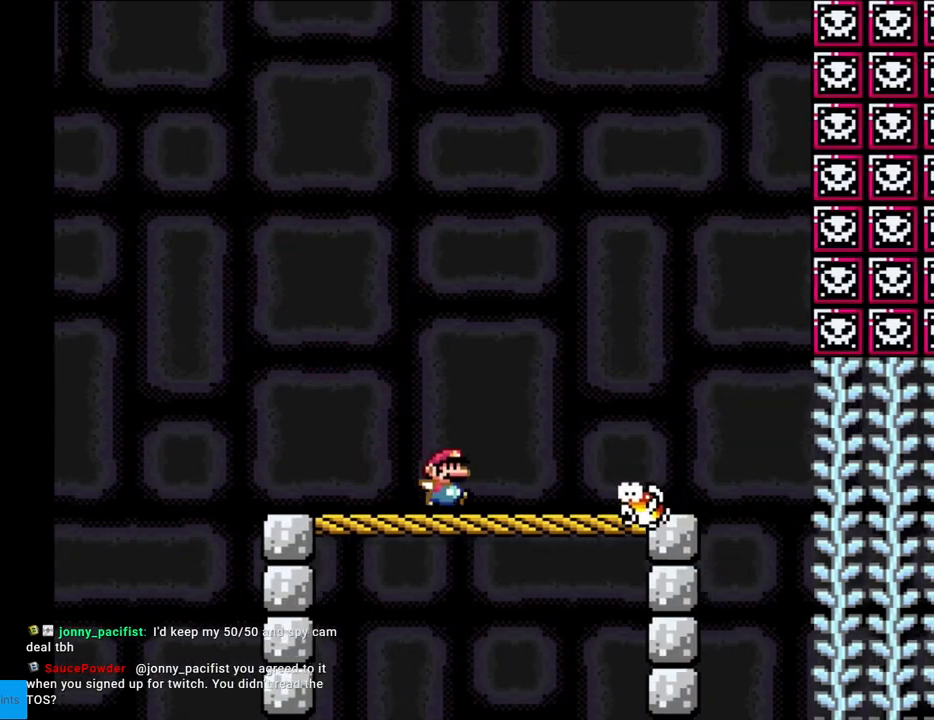
{"buttons": ["X"], "events": [[33, "A", "down"], [100, "A", "up"], [400, "DPAD_RIGHT", "up"]]}
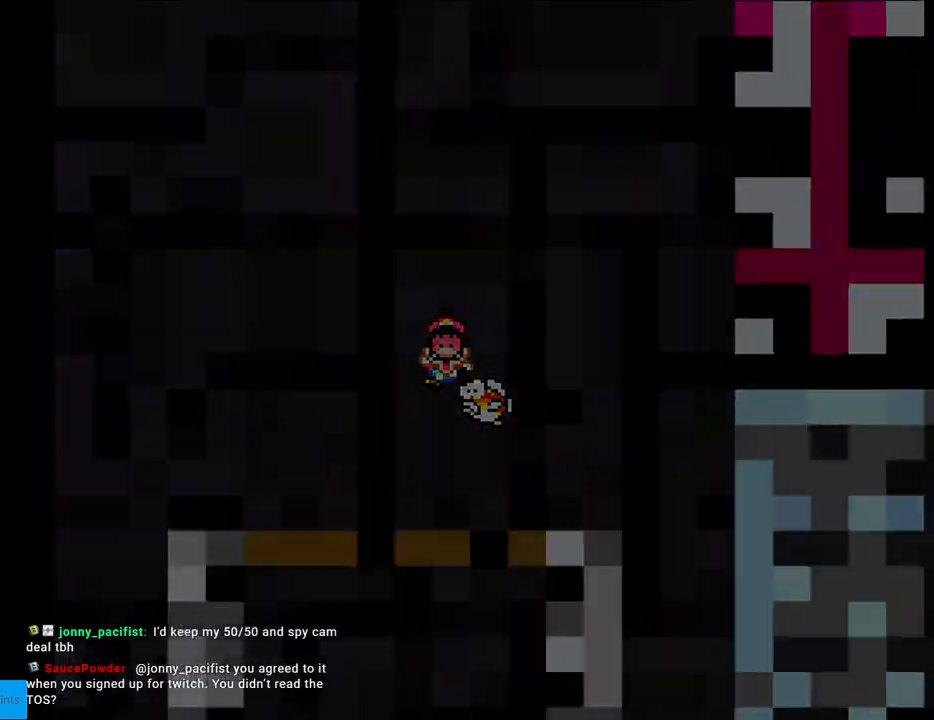
{"buttons": [], "events": [[17, "X", "up"]]}
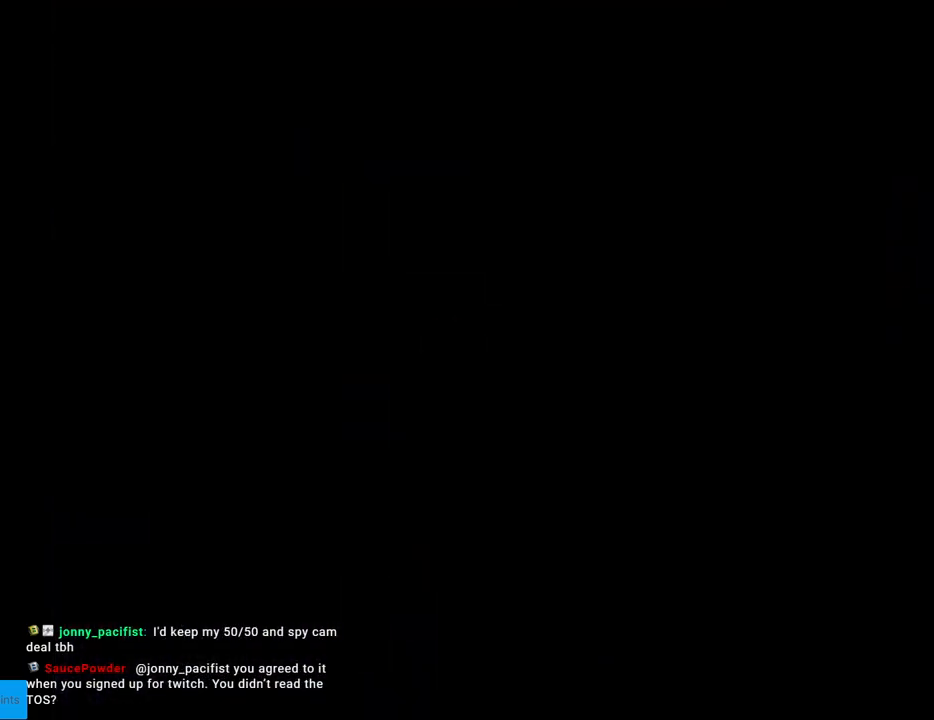
{"buttons": [], "events": []}
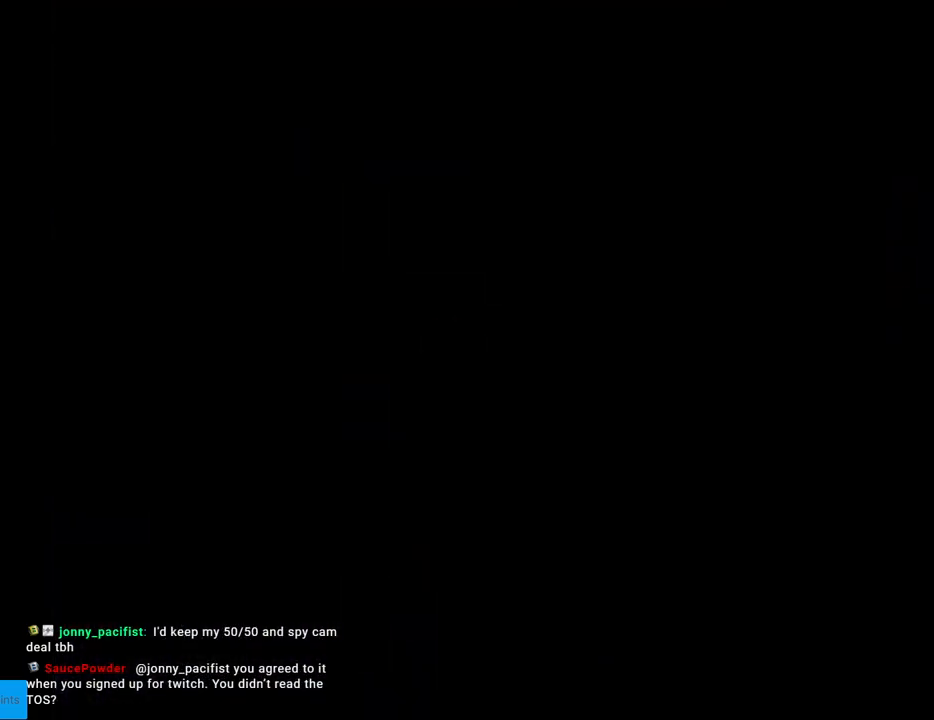
{"buttons": ["Y", "DPAD_RIGHT"], "events": [[133, "Y", "down"], [383, "DPAD_RIGHT", "down"]]}
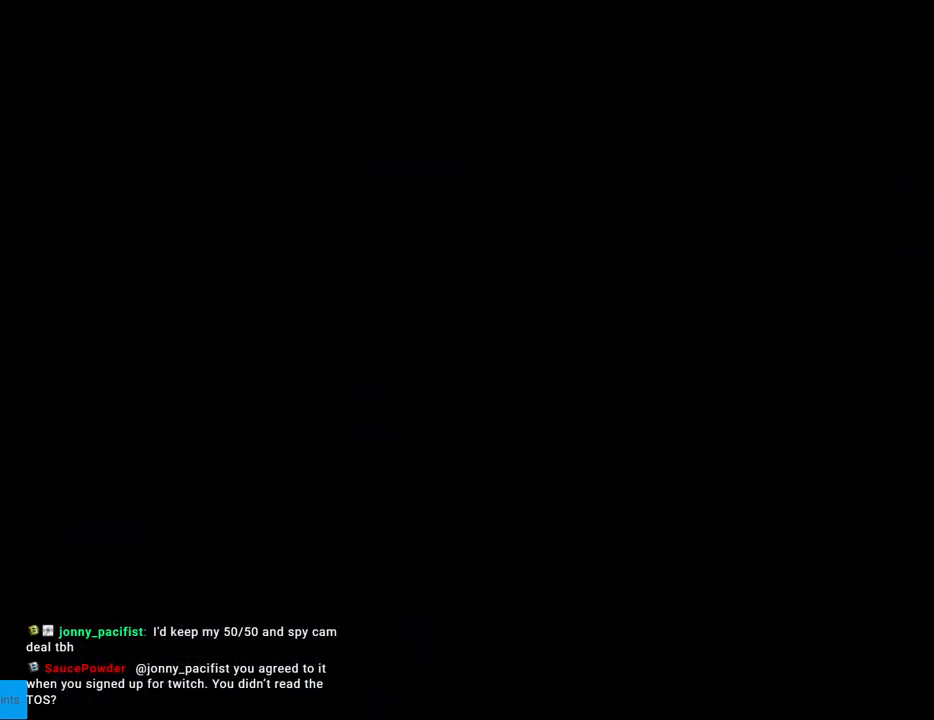
{"buttons": ["Y", "DPAD_RIGHT"], "events": []}
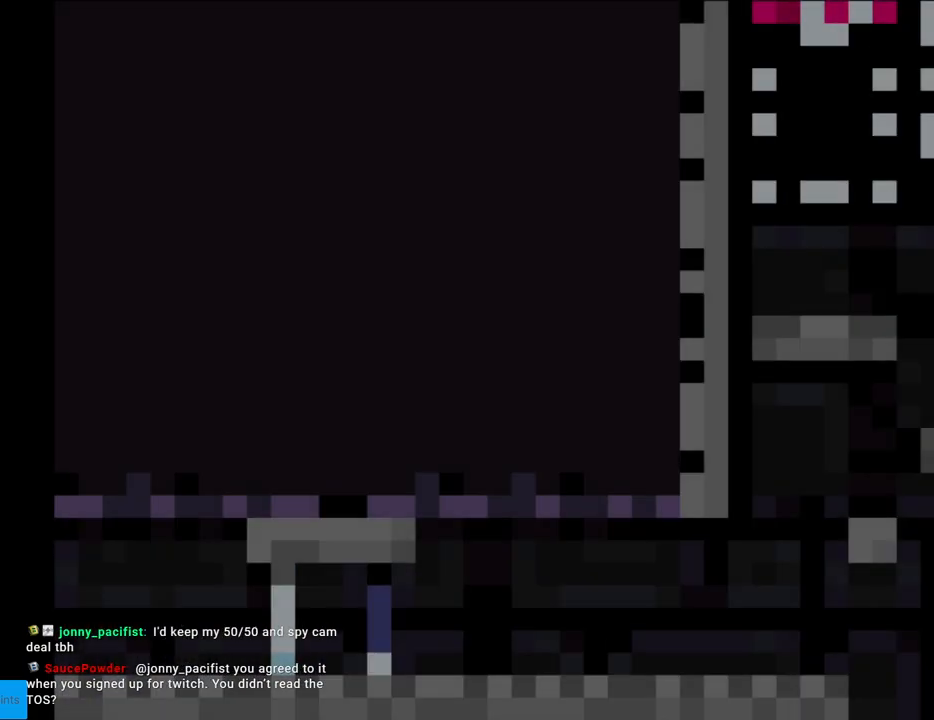
{"buttons": ["X", "DPAD_RIGHT"], "events": [[500, "X", "down"], [500, "Y", "up"]]}
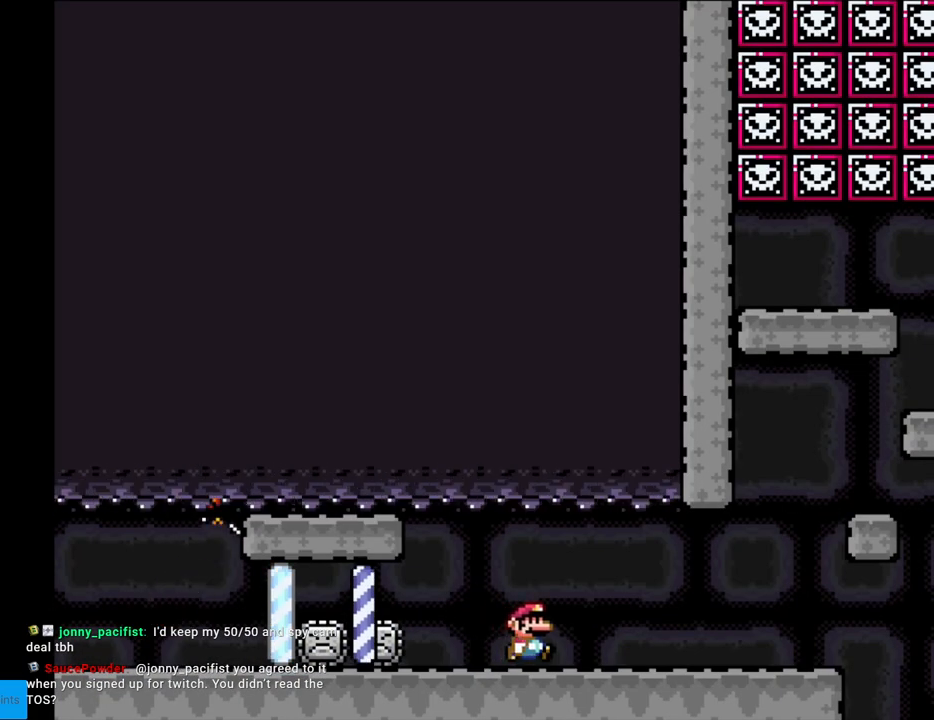
{"buttons": ["A", "X", "DPAD_RIGHT"], "events": [[417, "A", "down"]]}
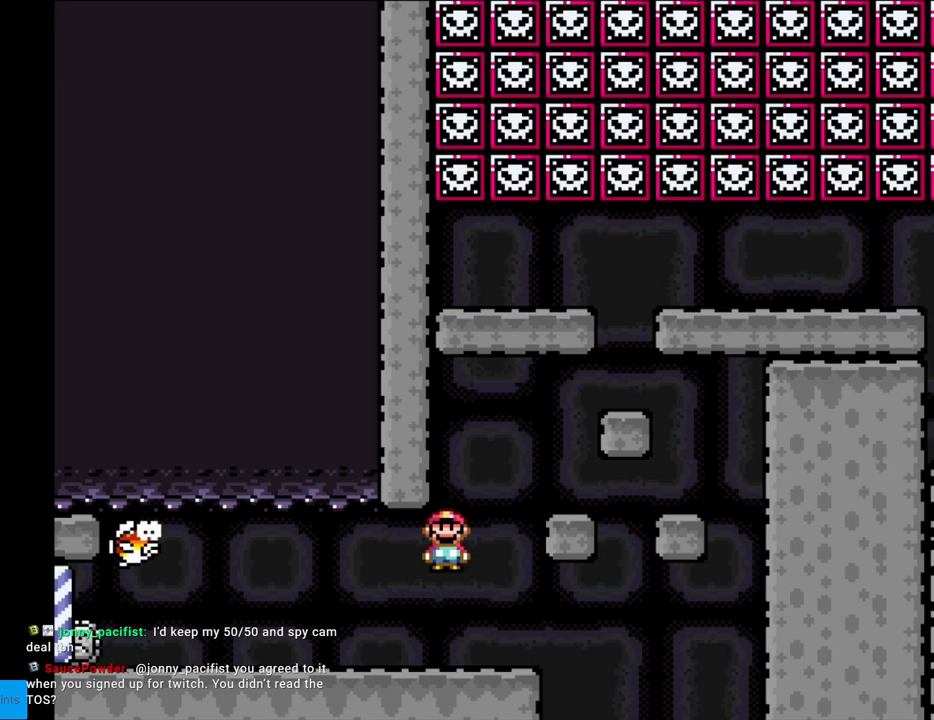
{"buttons": ["A", "X", "DPAD_RIGHT"], "events": [[100, "A", "up"], [183, "DPAD_LEFT", "down"], [183, "DPAD_RIGHT", "up"], [333, "DPAD_LEFT", "up"], [450, "A", "down"], [450, "DPAD_RIGHT", "down"]]}
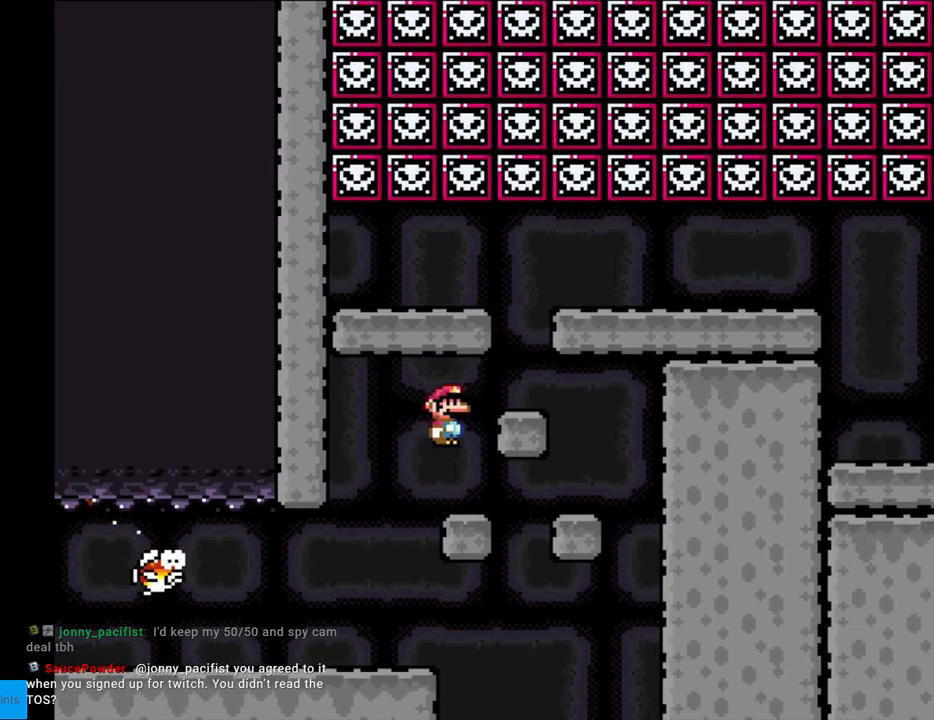
{"buttons": ["X", "DPAD_RIGHT"], "events": [[217, "A", "up"], [250, "DPAD_LEFT", "down"], [250, "DPAD_RIGHT", "up"], [367, "A", "down"], [367, "DPAD_LEFT", "up"], [450, "A", "up"], [450, "DPAD_RIGHT", "down"]]}
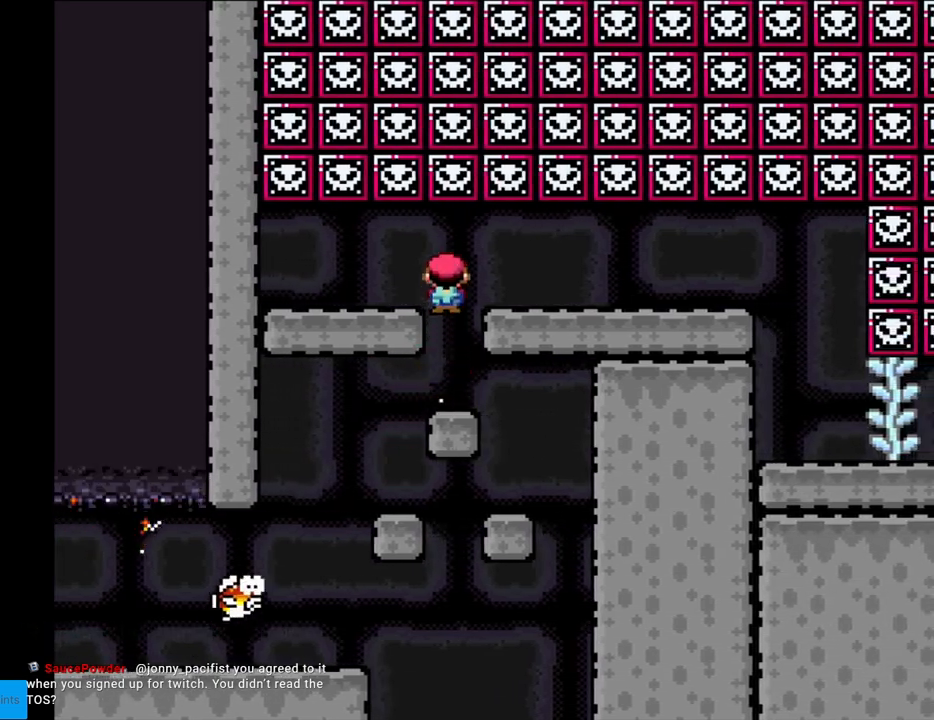
{"buttons": ["Y", "DPAD_RIGHT"], "events": [[217, "X", "up"], [283, "Y", "down"]]}
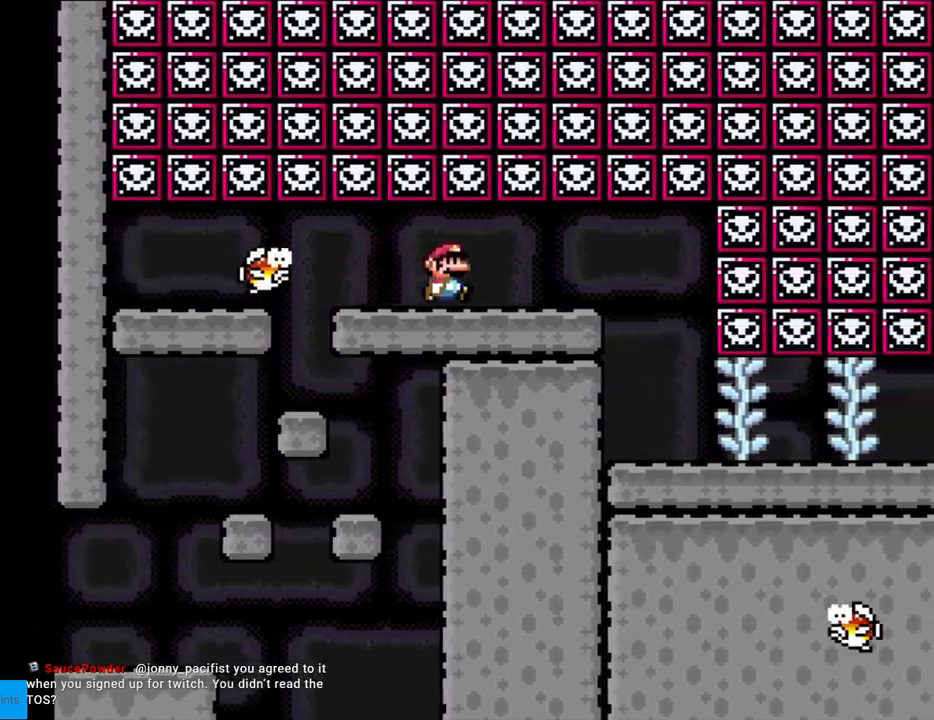
{"buttons": ["Y", "DPAD_LEFT"], "events": [[333, "DPAD_RIGHT", "up"], [350, "DPAD_LEFT", "down"]]}
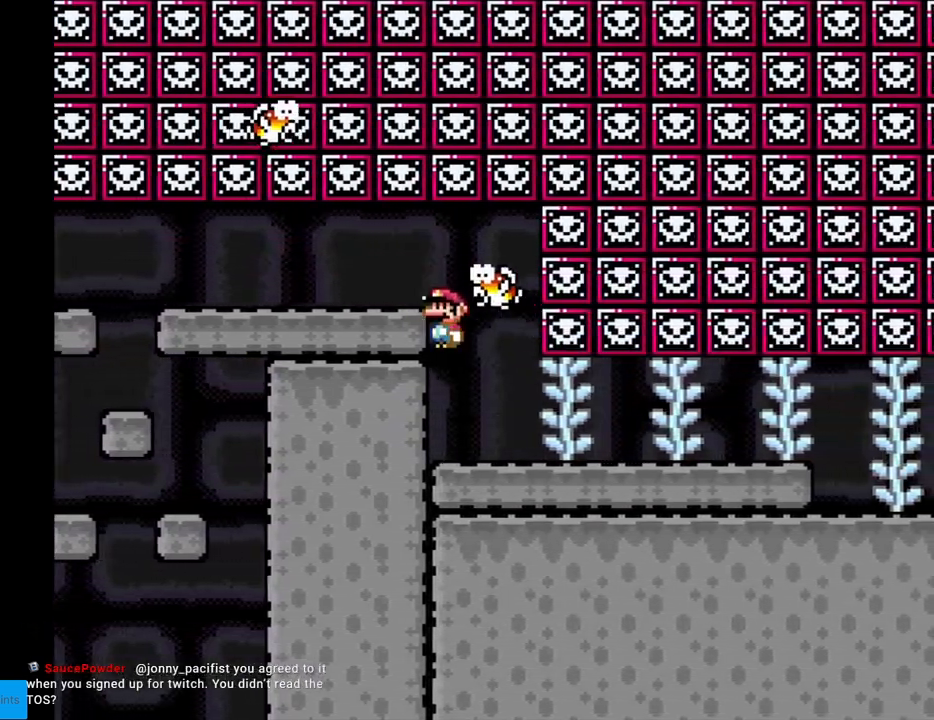
{"buttons": ["Y", "DPAD_RIGHT"], "events": [[17, "DPAD_LEFT", "up"], [50, "DPAD_RIGHT", "down"]]}
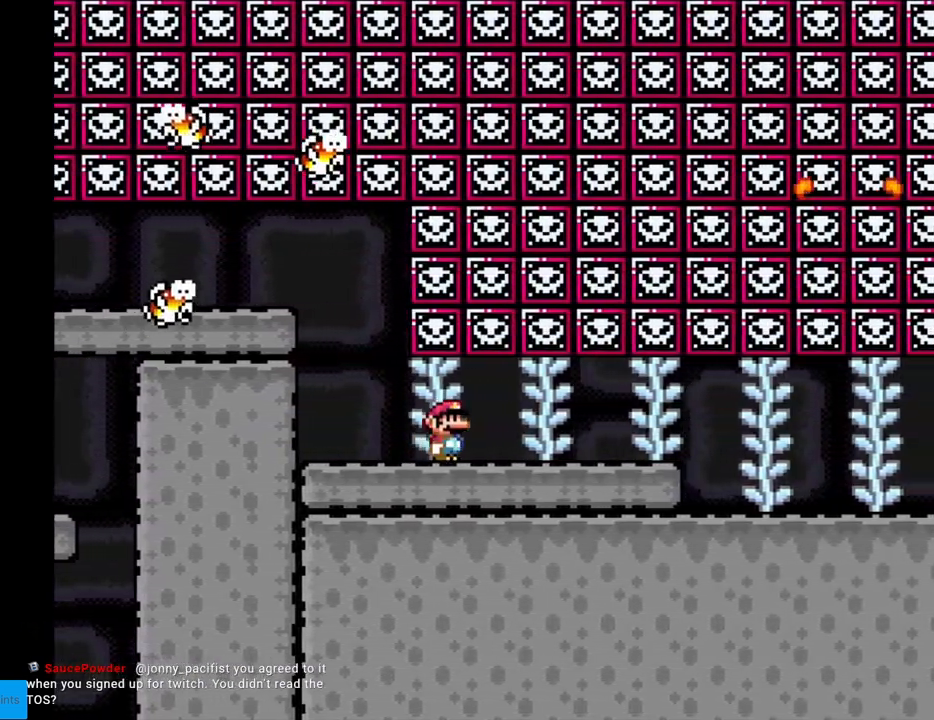
{"buttons": ["Y", "DPAD_RIGHT"], "events": []}
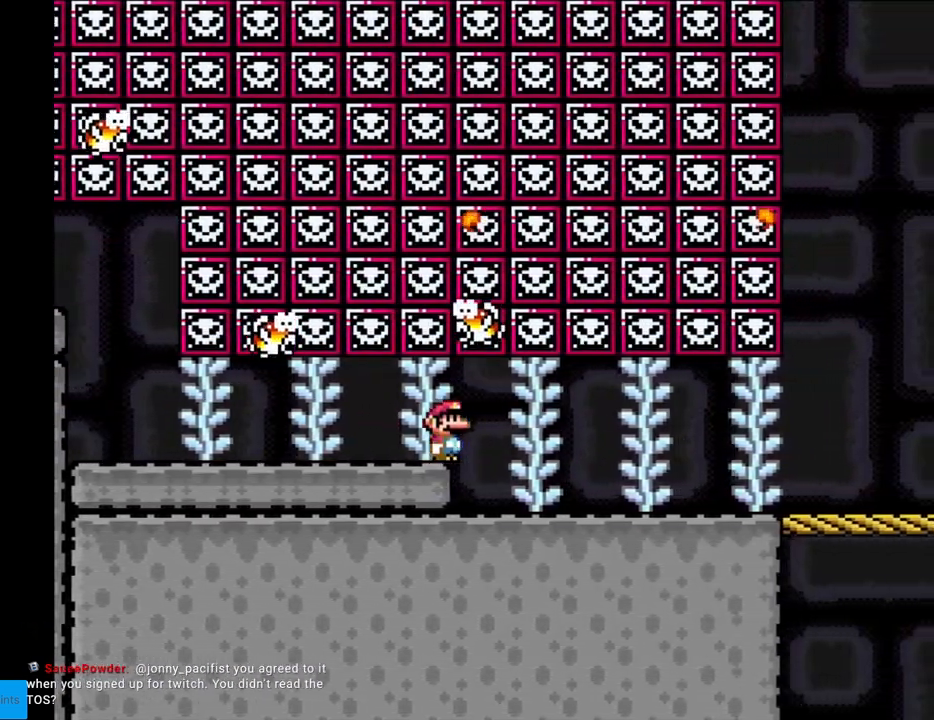
{"buttons": ["Y", "DPAD_RIGHT"], "events": []}
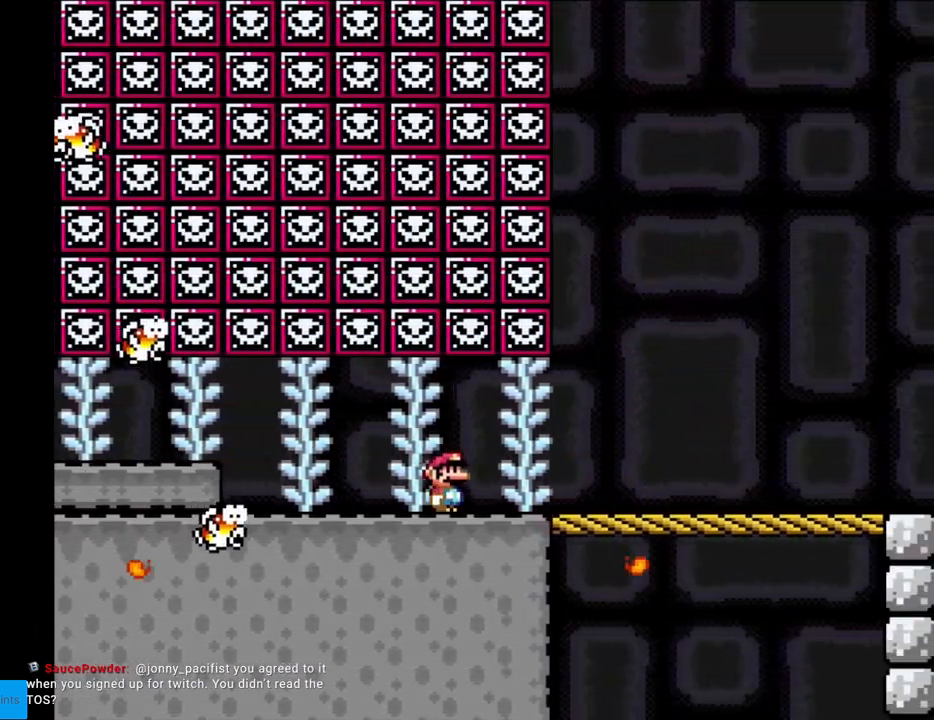
{"buttons": ["Y", "DPAD_RIGHT"], "events": []}
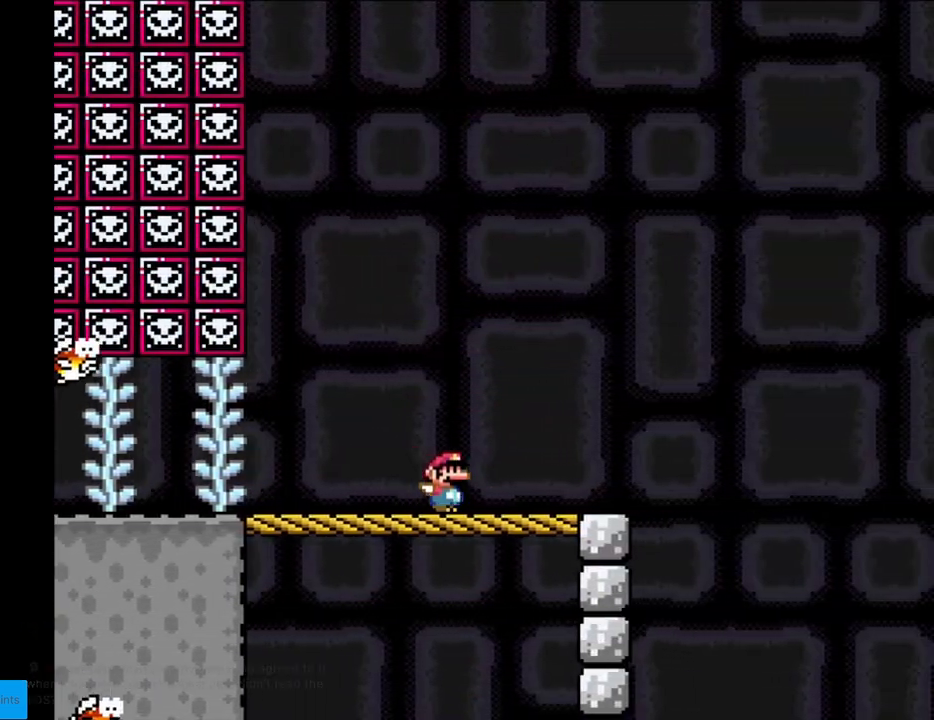
{"buttons": ["B", "Y", "DPAD_RIGHT"], "events": [[300, "B", "down"]]}
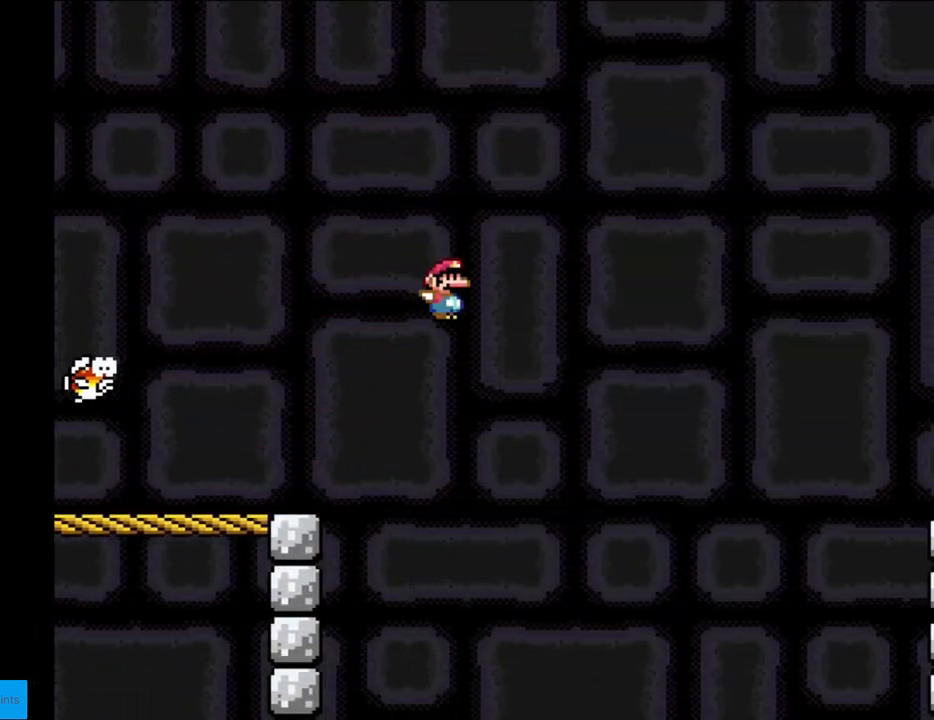
{"buttons": ["B", "Y", "DPAD_RIGHT"], "events": []}